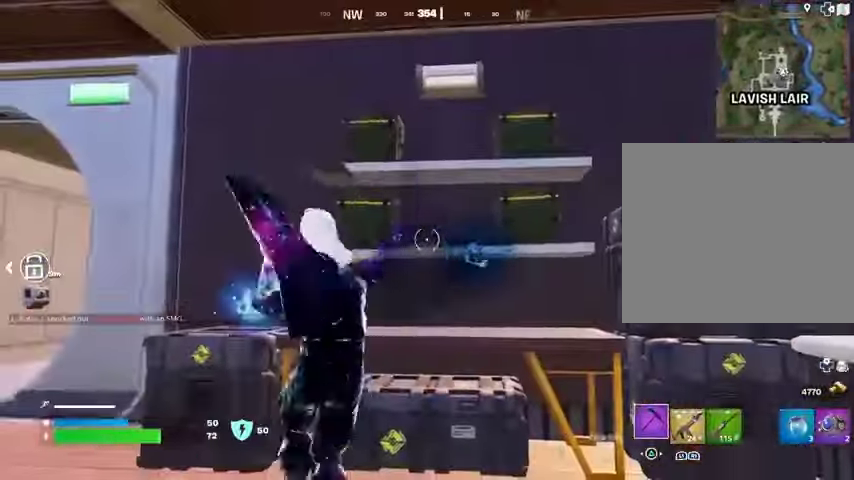
Gameplay with a controller (PlayStation layout); each line is a JSON object with the inputs held at the frame after it. "events" lists button and stick changes between this image and that frame as [ms after this image, input, new state], when the widget could be followed in between.
{"buttons": [], "left_stick": "up-right", "right_stick": "center", "events": [[67, "left_stick", "down-right"], [200, "left_stick", "center"], [267, "left_stick", "down-right"], [400, "right_stick", "up"], [500, "R2", "up"], [500, "left_stick", "up-right"], [500, "right_stick", "center"]]}
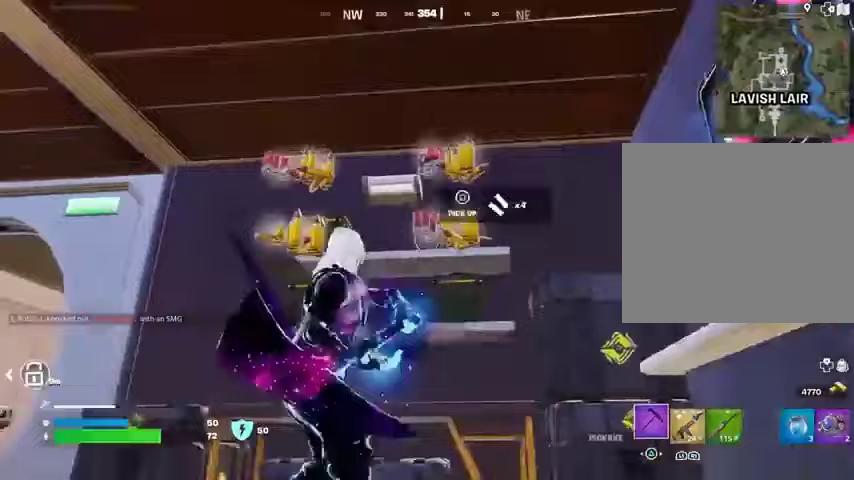
{"buttons": [], "left_stick": "up", "right_stick": "left", "events": [[67, "SQUARE", "down"], [167, "SQUARE", "up"], [233, "SQUARE", "down"], [233, "left_stick", "down-left"], [300, "SQUARE", "up"], [333, "left_stick", "up-left"], [367, "L3", "down"], [367, "right_stick", "down-left"], [433, "left_stick", "up"], [467, "L3", "up"], [500, "right_stick", "left"]]}
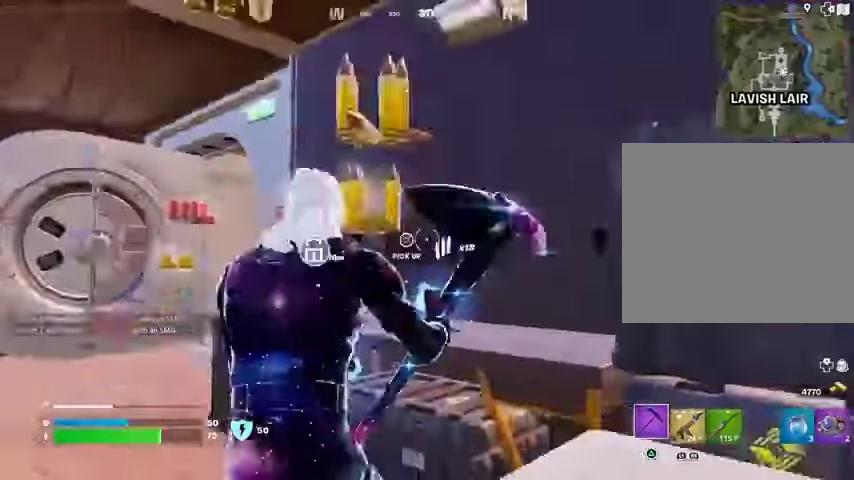
{"buttons": [], "left_stick": "right", "right_stick": "left", "events": [[167, "left_stick", "up-left"], [433, "R1", "down"], [500, "R1", "up"], [500, "left_stick", "right"]]}
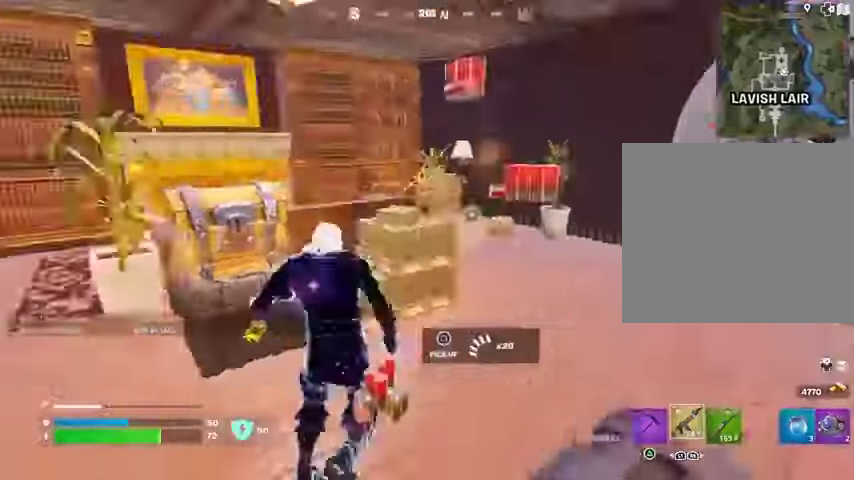
{"buttons": [], "left_stick": "up", "right_stick": "center", "events": [[33, "left_stick", "down-right"], [100, "right_stick", "center"], [133, "CROSS", "down"], [133, "left_stick", "left"], [200, "CROSS", "up"], [200, "right_stick", "left"], [333, "left_stick", "up"], [333, "right_stick", "center"], [367, "SQUARE", "down"], [400, "SQUARE", "up"]]}
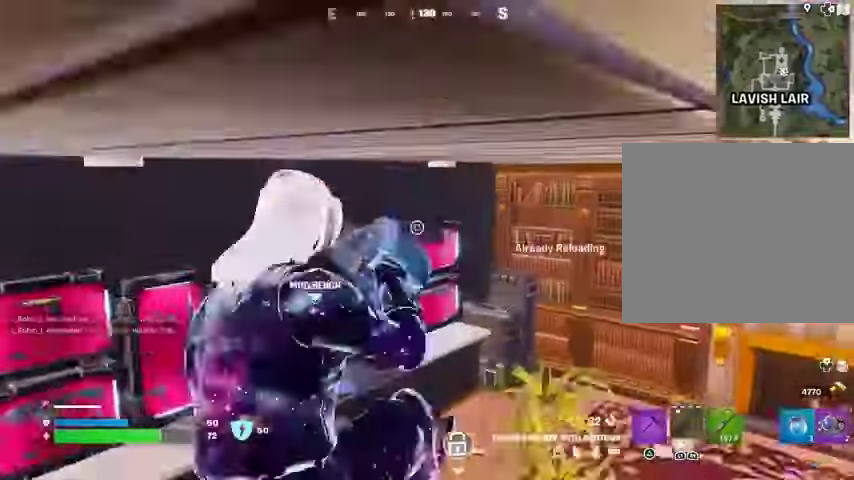
{"buttons": ["SQUARE"], "left_stick": "up-right", "right_stick": "center", "events": [[33, "right_stick", "right"], [133, "left_stick", "up-left"], [133, "right_stick", "center"], [300, "left_stick", "up"], [467, "left_stick", "up-right"], [500, "SQUARE", "down"]]}
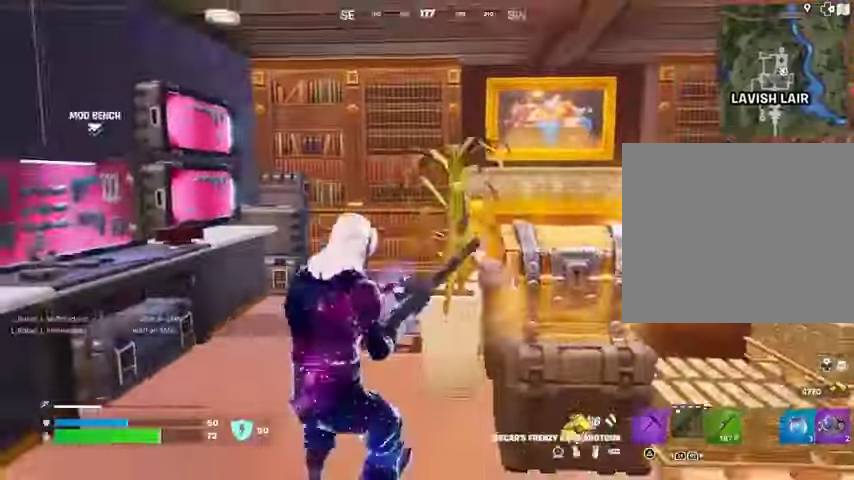
{"buttons": [], "left_stick": "down-right", "right_stick": "center", "events": [[67, "SQUARE", "up"], [233, "left_stick", "up"], [267, "right_stick", "right"], [333, "SQUARE", "down"], [333, "left_stick", "down-right"], [333, "right_stick", "center"], [467, "SQUARE", "up"]]}
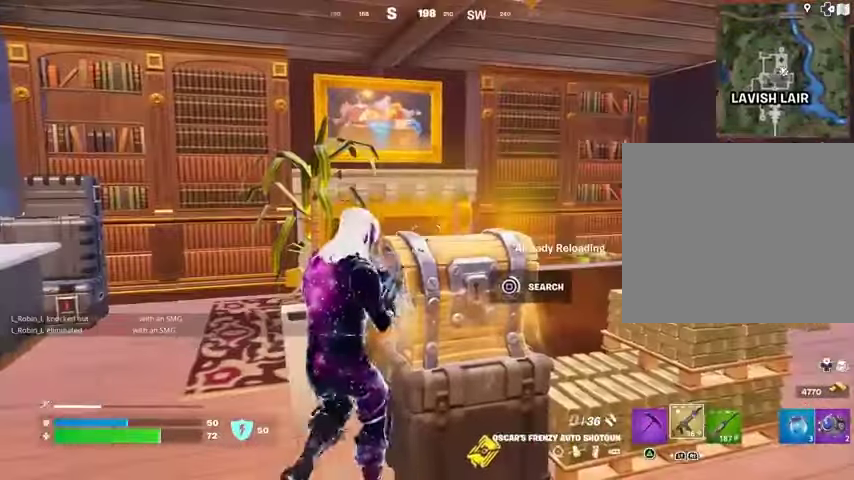
{"buttons": [], "left_stick": "down-right", "right_stick": "center", "events": [[433, "TRIANGLE", "down"], [500, "TRIANGLE", "up"]]}
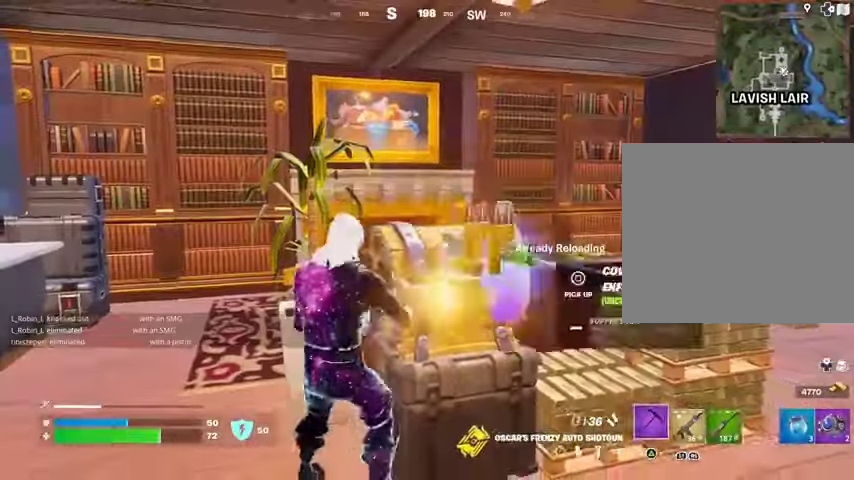
{"buttons": [], "left_stick": "down-right", "right_stick": "left", "events": [[100, "left_stick", "right"], [100, "right_stick", "down-right"], [200, "right_stick", "down"], [400, "right_stick", "left"], [467, "left_stick", "down-right"]]}
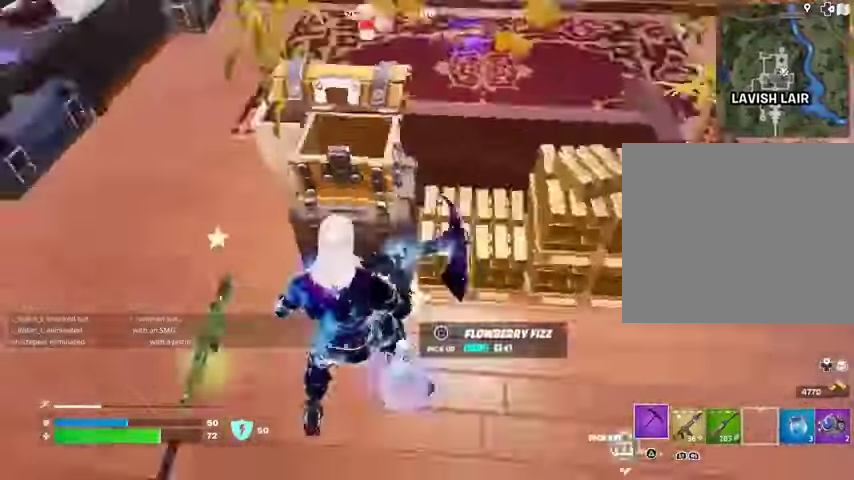
{"buttons": ["R1"], "left_stick": "right", "right_stick": "up-right", "events": [[33, "left_stick", "down"], [67, "right_stick", "down-left"], [267, "right_stick", "center"], [300, "SQUARE", "down"], [367, "SQUARE", "up"], [367, "left_stick", "down-right"], [467, "left_stick", "right"], [467, "right_stick", "up-right"], [500, "R1", "down"]]}
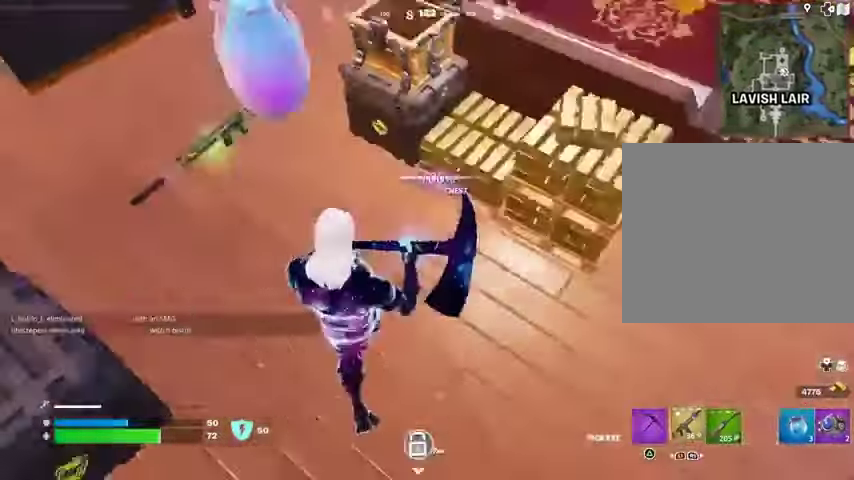
{"buttons": [], "left_stick": "up-right", "right_stick": "center", "events": [[100, "R1", "up"], [233, "left_stick", "up-right"], [233, "right_stick", "center"], [333, "SQUARE", "down"], [400, "SQUARE", "up"]]}
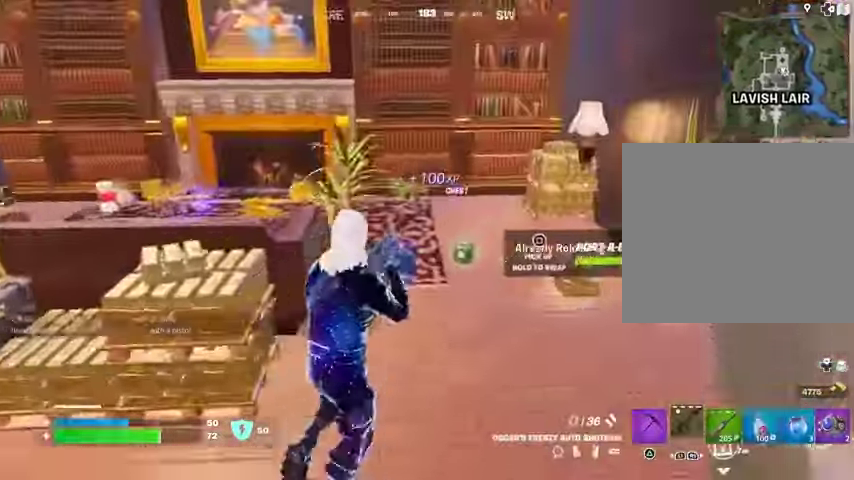
{"buttons": [], "left_stick": "up-right", "right_stick": "left", "events": [[367, "right_stick", "left"]]}
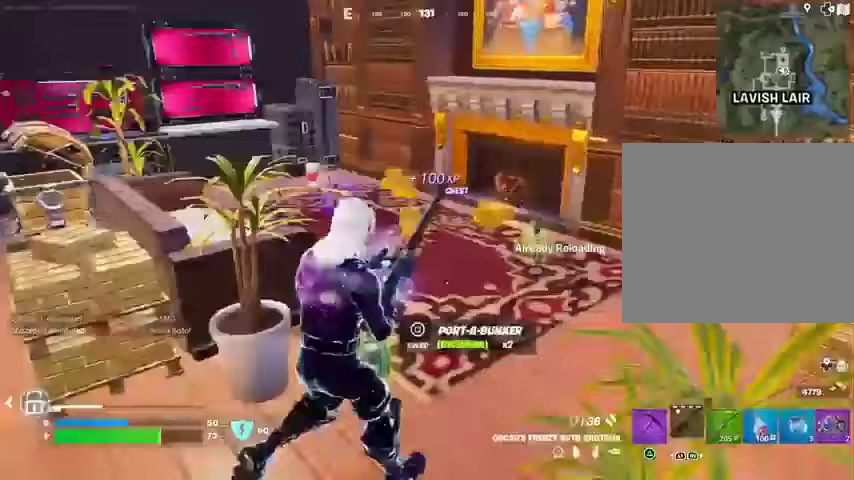
{"buttons": [], "left_stick": "up", "right_stick": "center", "events": [[100, "right_stick", "center"], [233, "left_stick", "up"]]}
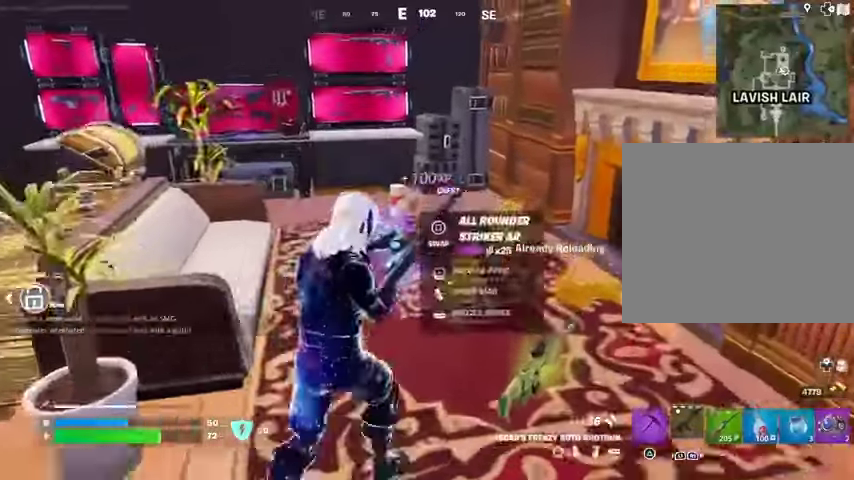
{"buttons": [], "left_stick": "right", "right_stick": "left", "events": [[433, "right_stick", "left"], [467, "left_stick", "right"]]}
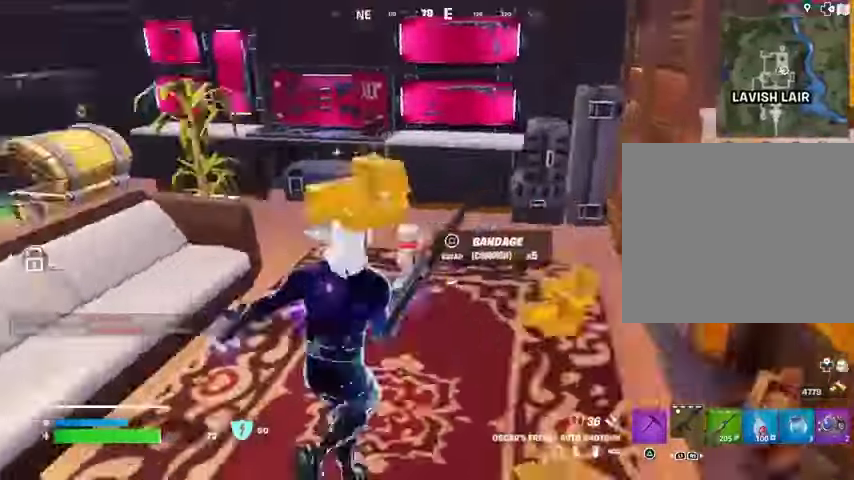
{"buttons": ["DPAD_RIGHT"], "left_stick": "center", "right_stick": "center", "events": [[167, "R3", "down"], [167, "left_stick", "center"], [200, "right_stick", "center"], [267, "R3", "up"], [333, "DPAD_UP", "down"], [433, "DPAD_RIGHT", "down"], [433, "DPAD_UP", "up"]]}
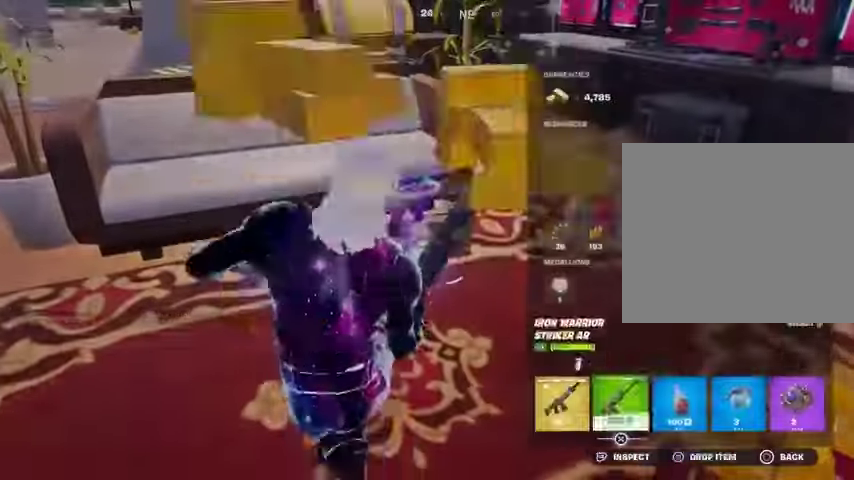
{"buttons": [], "left_stick": "center", "right_stick": "center", "events": [[67, "DPAD_RIGHT", "up"], [67, "SQUARE", "down"], [133, "SQUARE", "up"], [233, "CIRCLE", "down"], [300, "CIRCLE", "up"], [367, "SQUARE", "down"], [433, "SQUARE", "up"]]}
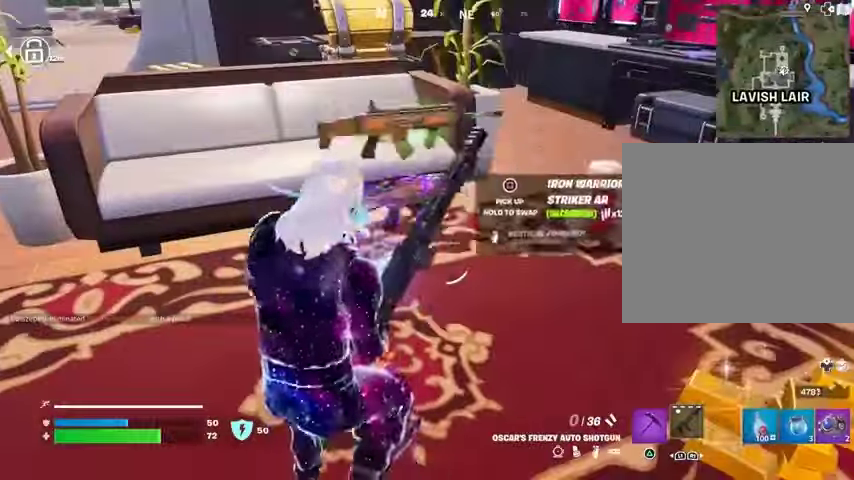
{"buttons": [], "left_stick": "right", "right_stick": "right", "events": [[467, "right_stick", "right"], [500, "left_stick", "right"]]}
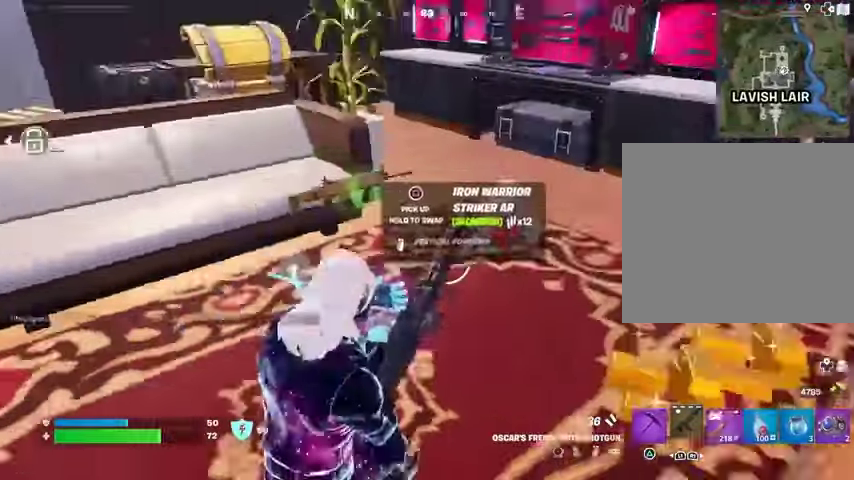
{"buttons": [], "left_stick": "up", "right_stick": "center", "events": [[100, "right_stick", "center"], [200, "left_stick", "up-right"], [300, "left_stick", "up"]]}
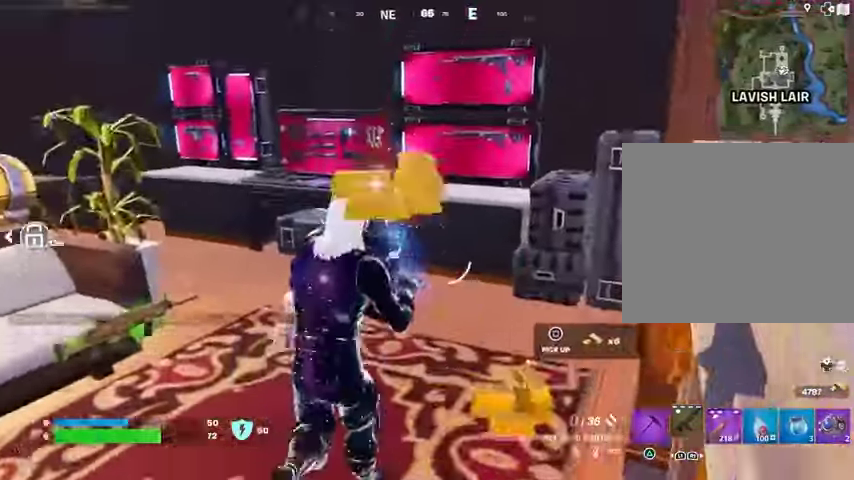
{"buttons": [], "left_stick": "up", "right_stick": "center", "events": []}
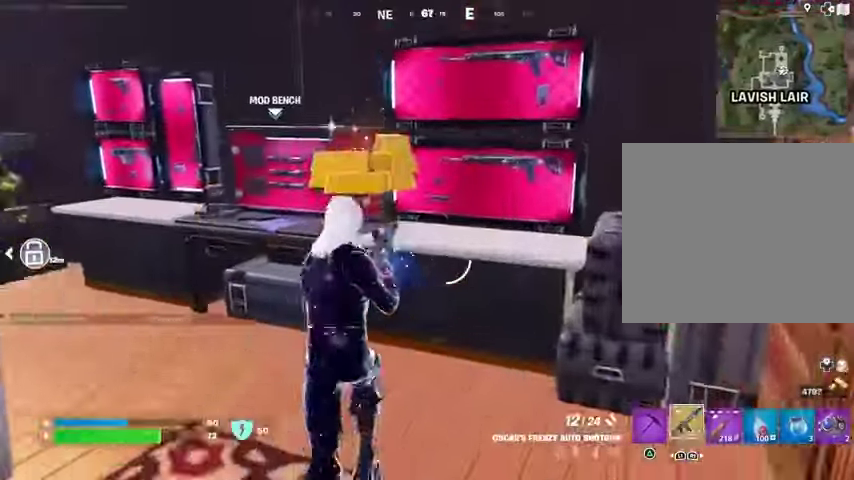
{"buttons": [], "left_stick": "left", "right_stick": "center", "events": [[133, "left_stick", "left"], [300, "TRIANGLE", "down"], [333, "TRIANGLE", "up"]]}
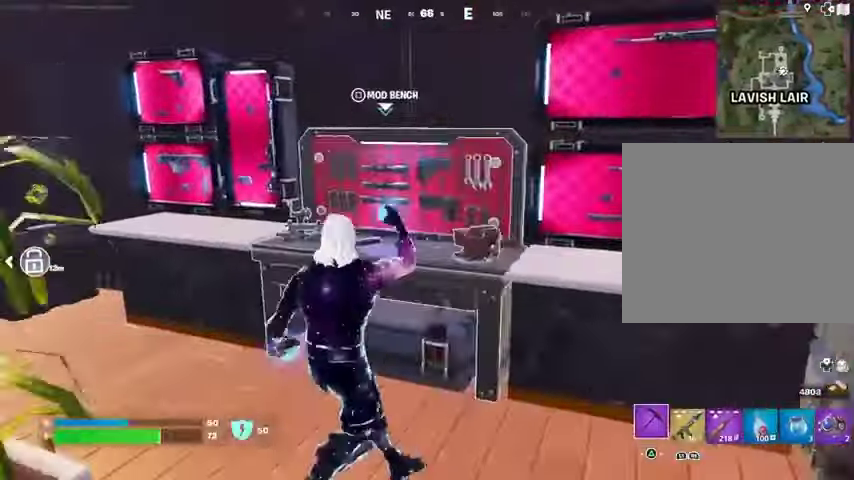
{"buttons": ["R1"], "left_stick": "right", "right_stick": "center", "events": [[200, "left_stick", "right"], [433, "R1", "down"]]}
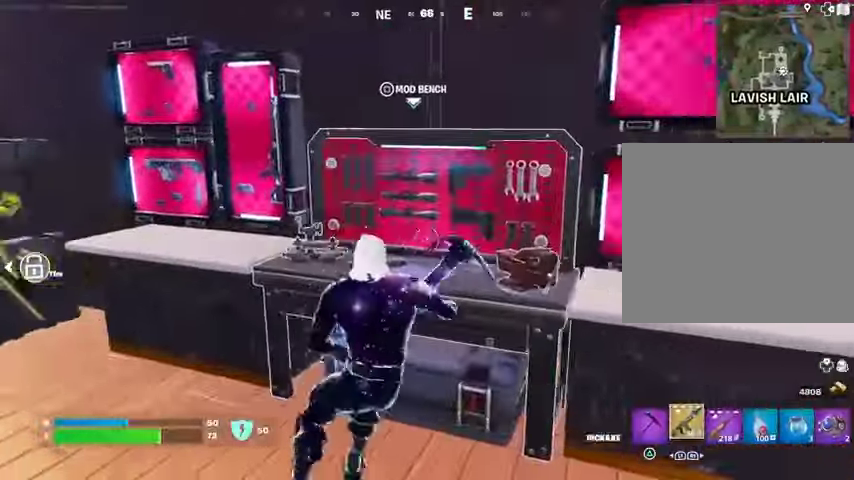
{"buttons": [], "left_stick": "left", "right_stick": "left", "events": [[33, "R1", "up"], [100, "left_stick", "down-left"], [133, "R1", "down"], [167, "right_stick", "left"], [200, "R1", "up"], [467, "left_stick", "left"]]}
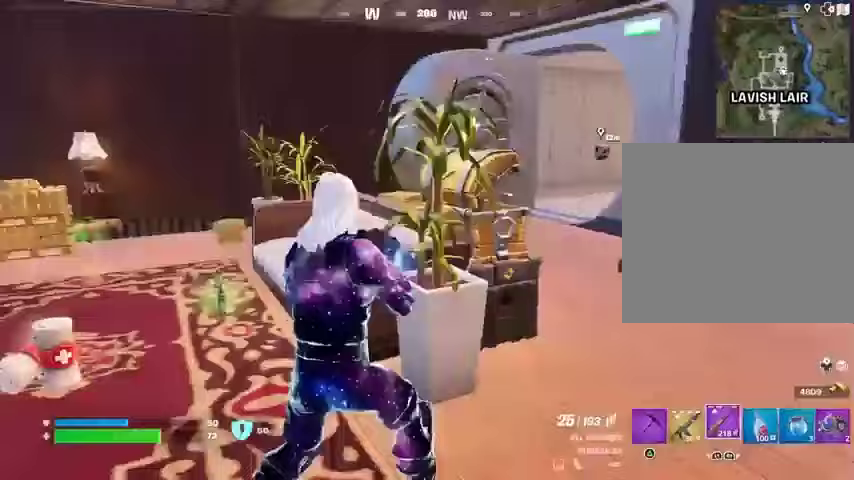
{"buttons": [], "left_stick": "up", "right_stick": "center", "events": [[100, "left_stick", "up-left"], [133, "right_stick", "center"], [400, "left_stick", "up"]]}
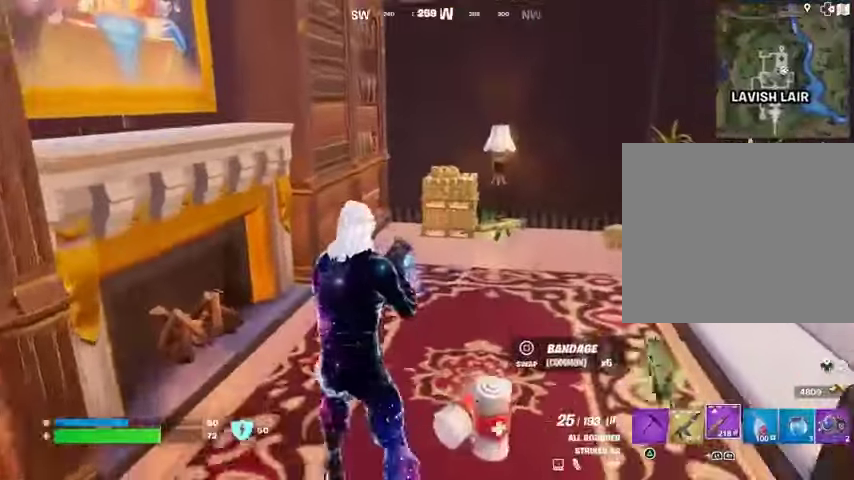
{"buttons": ["R1"], "left_stick": "up", "right_stick": "right", "events": [[233, "right_stick", "right"], [300, "left_stick", "up-left"], [333, "R1", "down"], [400, "R1", "up"], [467, "R1", "down"], [467, "left_stick", "up"]]}
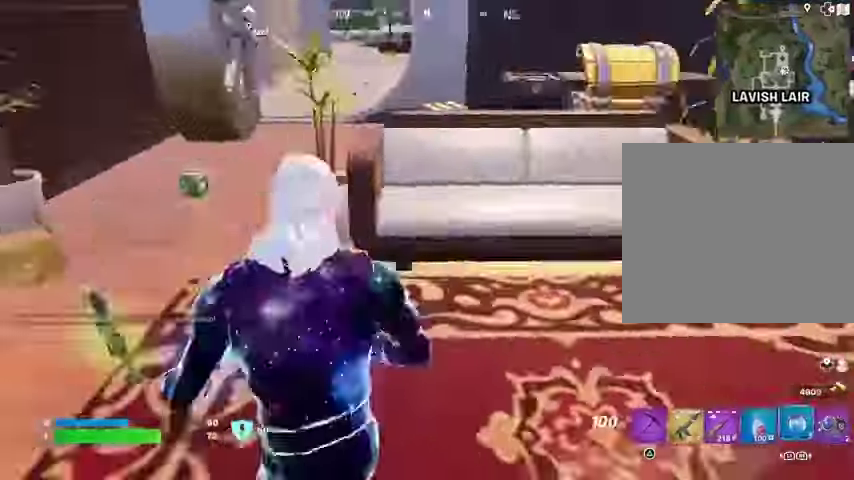
{"buttons": [], "left_stick": "up-right", "right_stick": "center", "events": [[33, "left_stick", "up-right"], [67, "R1", "up"], [133, "right_stick", "center"]]}
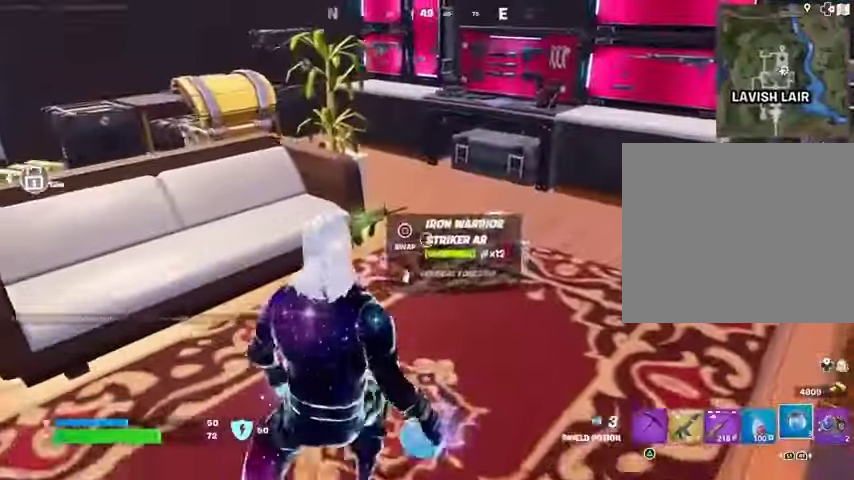
{"buttons": [], "left_stick": "down", "right_stick": "center", "events": [[167, "left_stick", "center"], [200, "L1", "down"], [233, "left_stick", "down-left"], [300, "L1", "up"], [467, "left_stick", "down"]]}
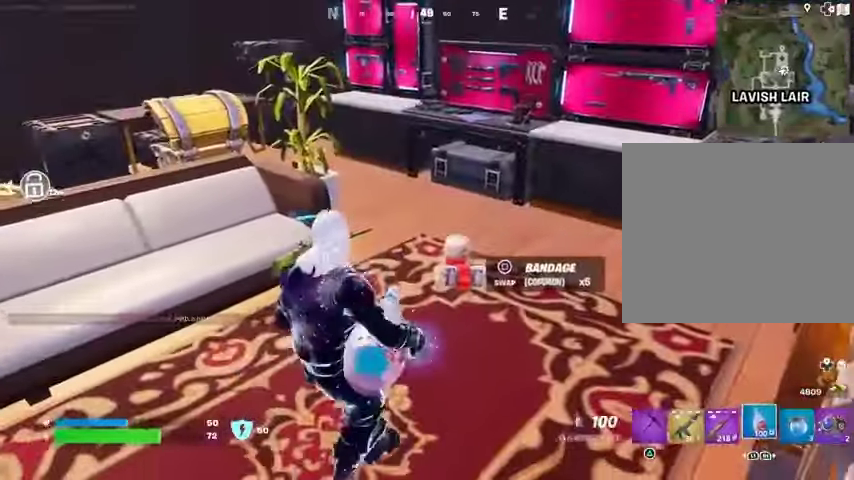
{"buttons": ["R2"], "left_stick": "left", "right_stick": "center", "events": [[67, "R1", "down"], [133, "R1", "up"], [200, "left_stick", "down-left"], [333, "left_stick", "left"], [400, "R2", "down"]]}
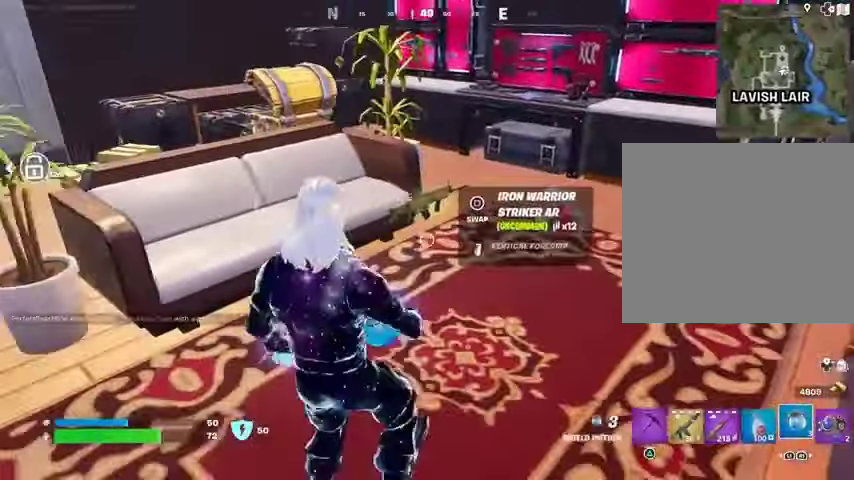
{"buttons": [], "left_stick": "center", "right_stick": "center", "events": [[33, "R2", "up"], [33, "left_stick", "center"], [267, "R2", "down"], [367, "R2", "up"]]}
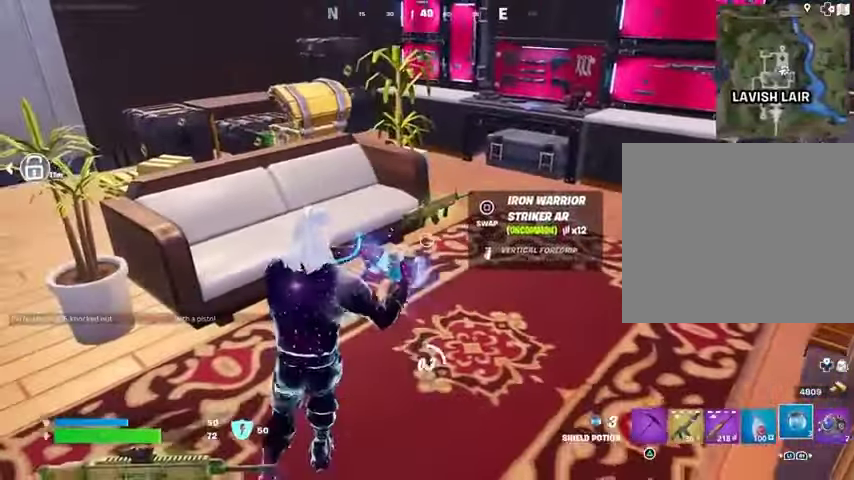
{"buttons": [], "left_stick": "center", "right_stick": "center", "events": [[33, "right_stick", "left"], [367, "right_stick", "center"]]}
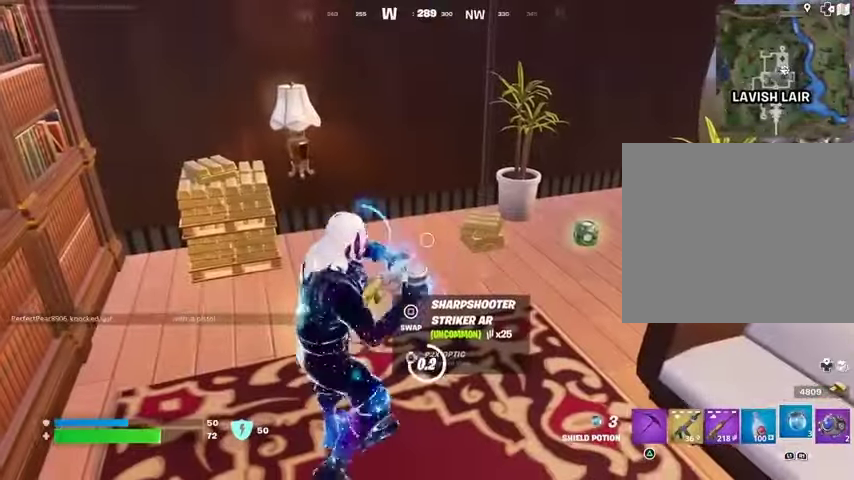
{"buttons": [], "left_stick": "center", "right_stick": "center", "events": []}
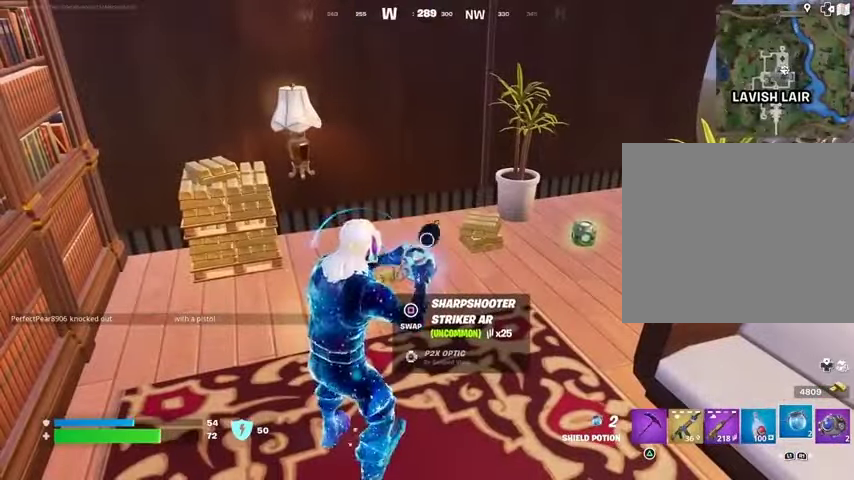
{"buttons": [], "left_stick": "center", "right_stick": "center", "events": []}